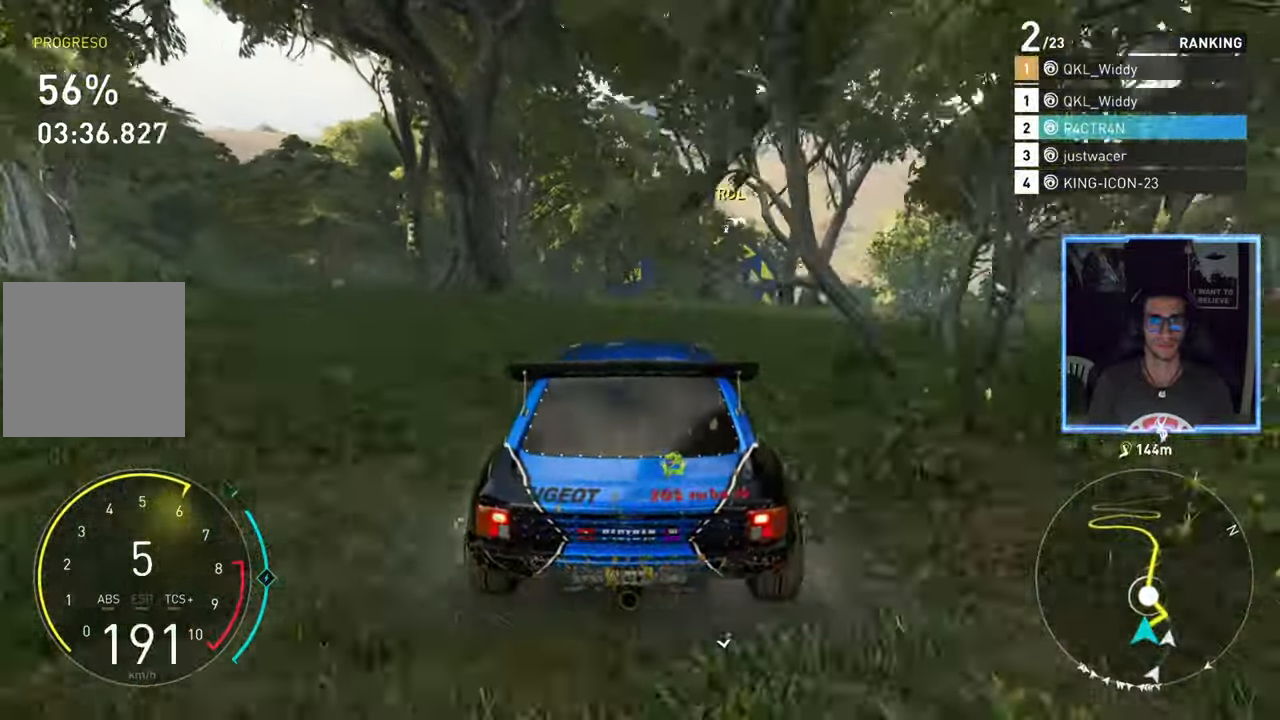
Gameplay with a controller (Xbox layout); each line is a JSON object with the inputs held at the frame after it. "events" lists button and stick changes between this image and that frame as [ms after this image, input, new state], when the widget could be followed in between.
{"buttons": ["R2"], "left_stick": "center", "right_stick": "center", "events": [[83, "left_stick", "center"], [383, "left_stick", "up-right"], [483, "left_stick", "center"]]}
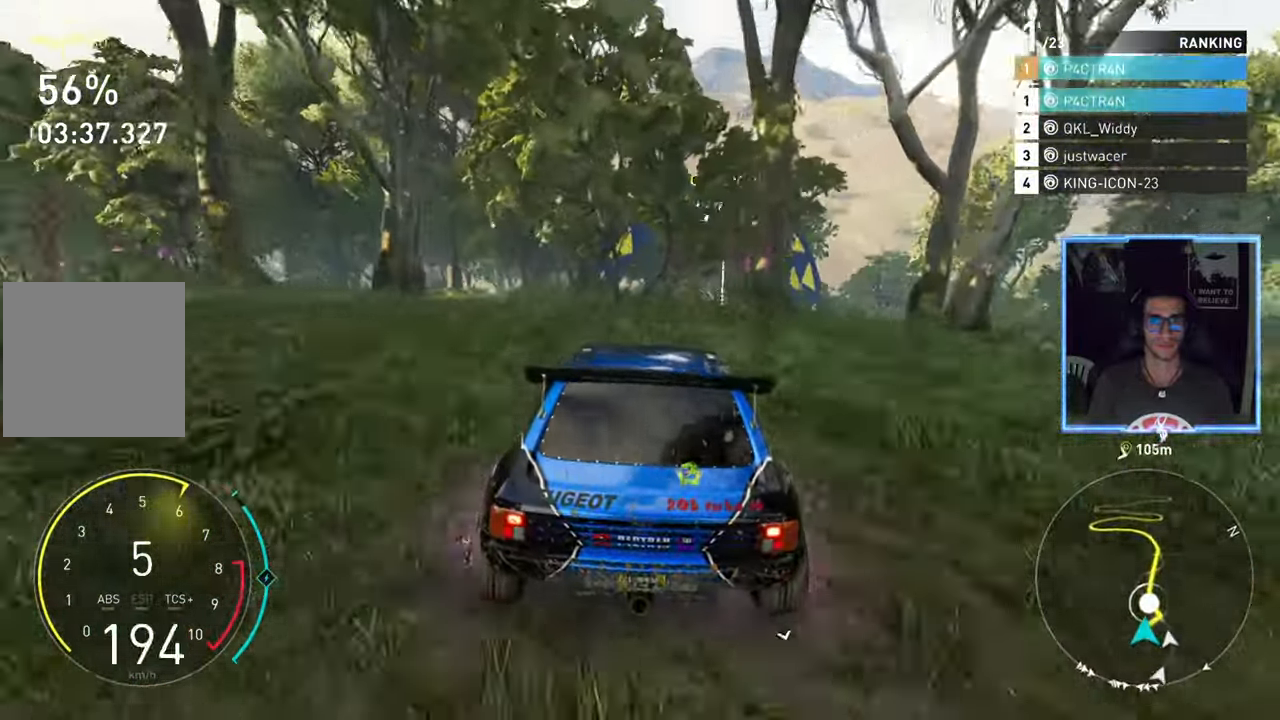
{"buttons": ["R2"], "left_stick": "center", "right_stick": "center", "events": []}
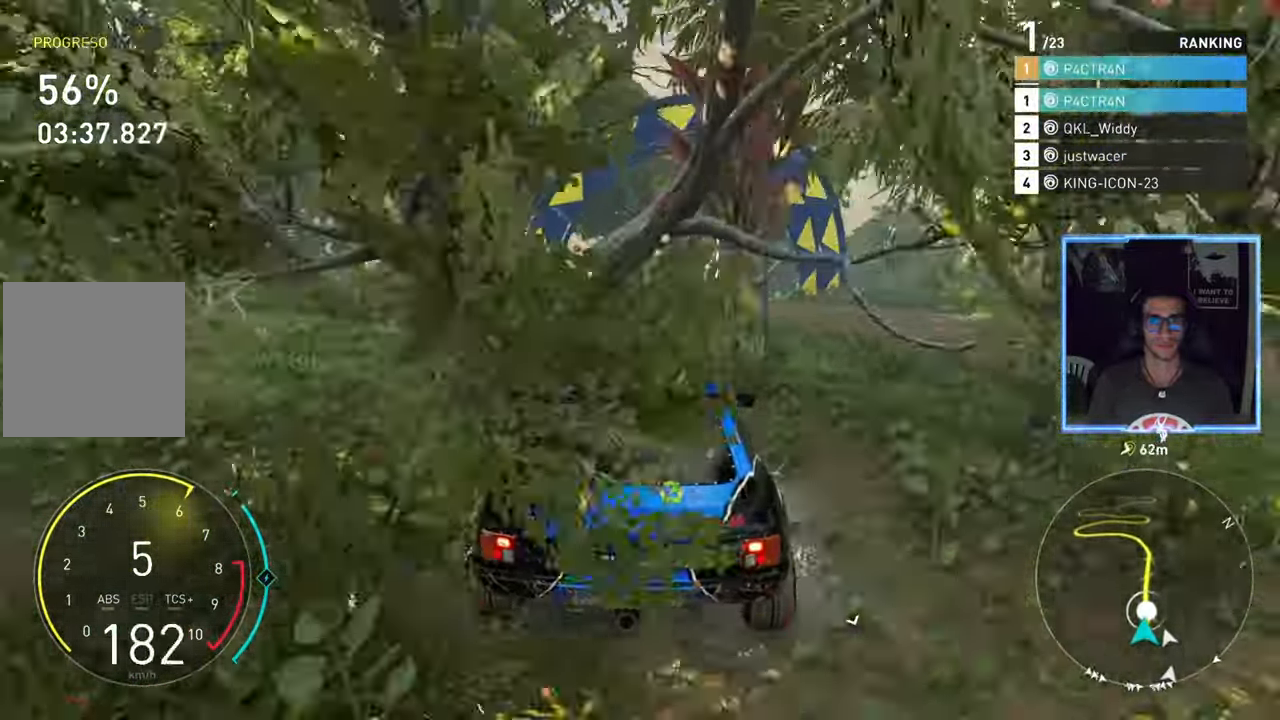
{"buttons": ["R2"], "left_stick": "center", "right_stick": "center", "events": [[267, "left_stick", "up-right"], [450, "left_stick", "center"]]}
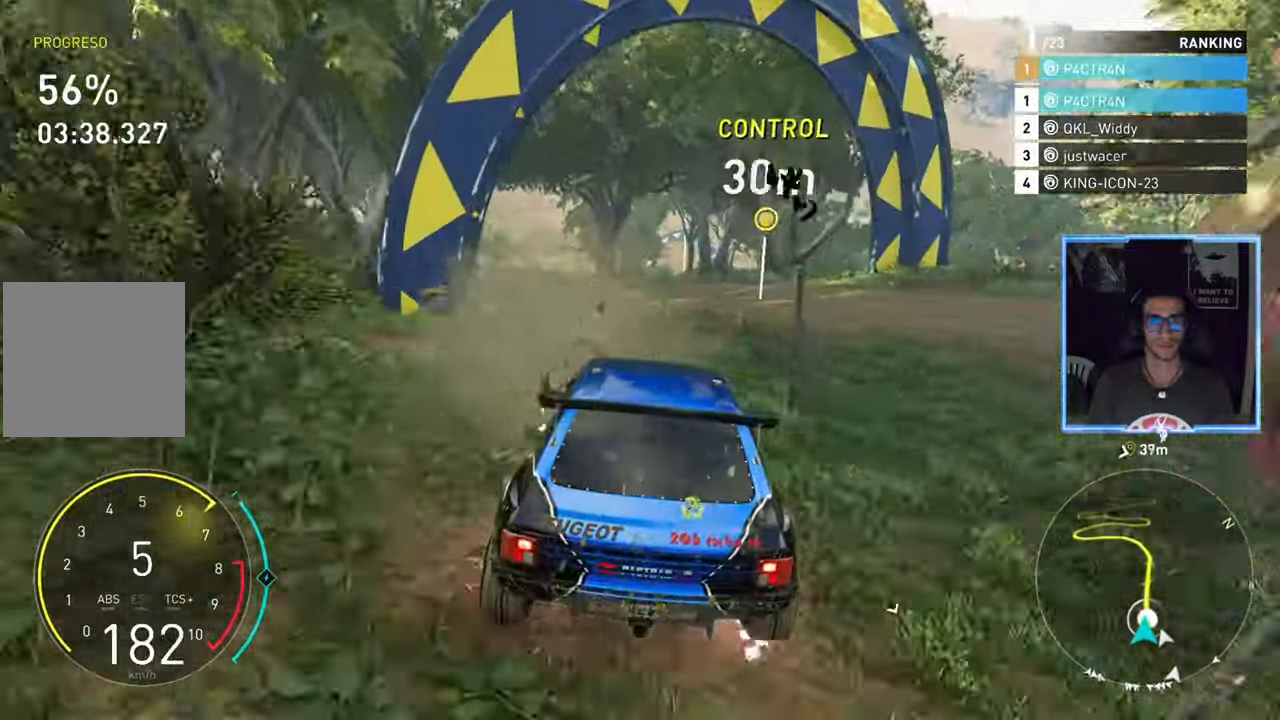
{"buttons": ["A", "R2"], "left_stick": "center", "right_stick": "center", "events": [[233, "A", "down"]]}
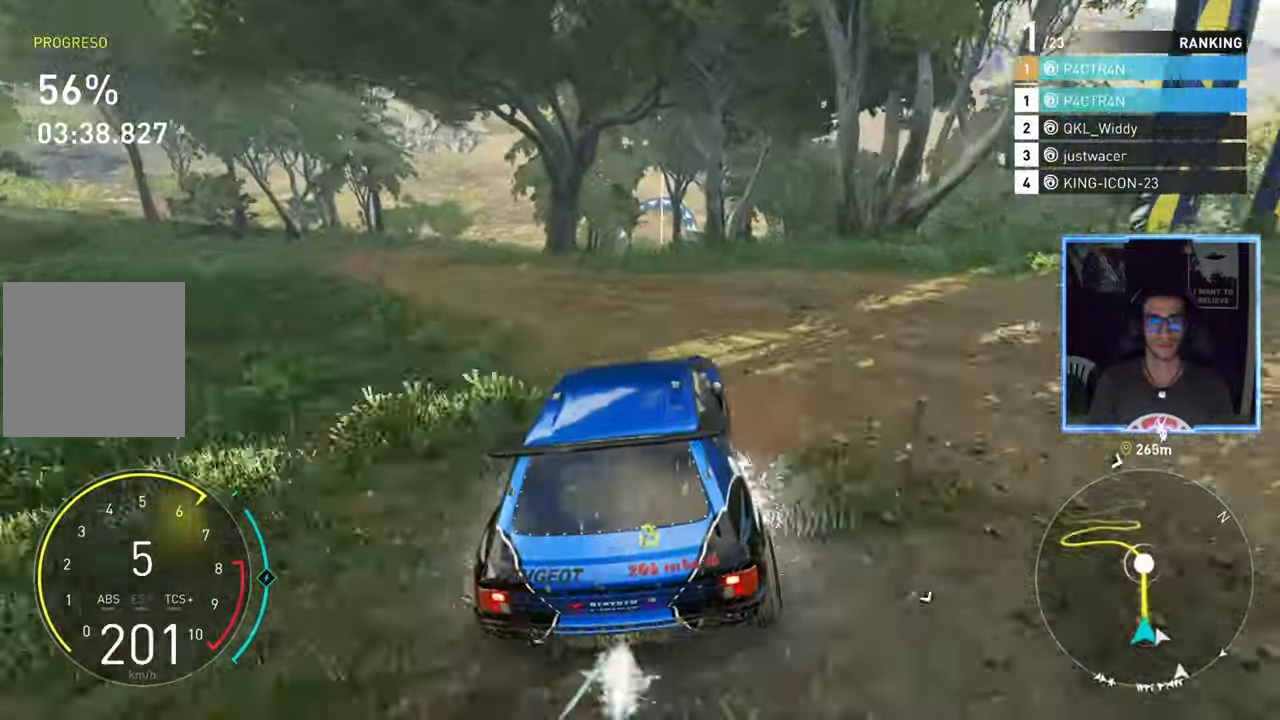
{"buttons": ["R2"], "left_stick": "center", "right_stick": "center", "events": [[50, "A", "up"], [200, "left_stick", "left"], [283, "left_stick", "center"]]}
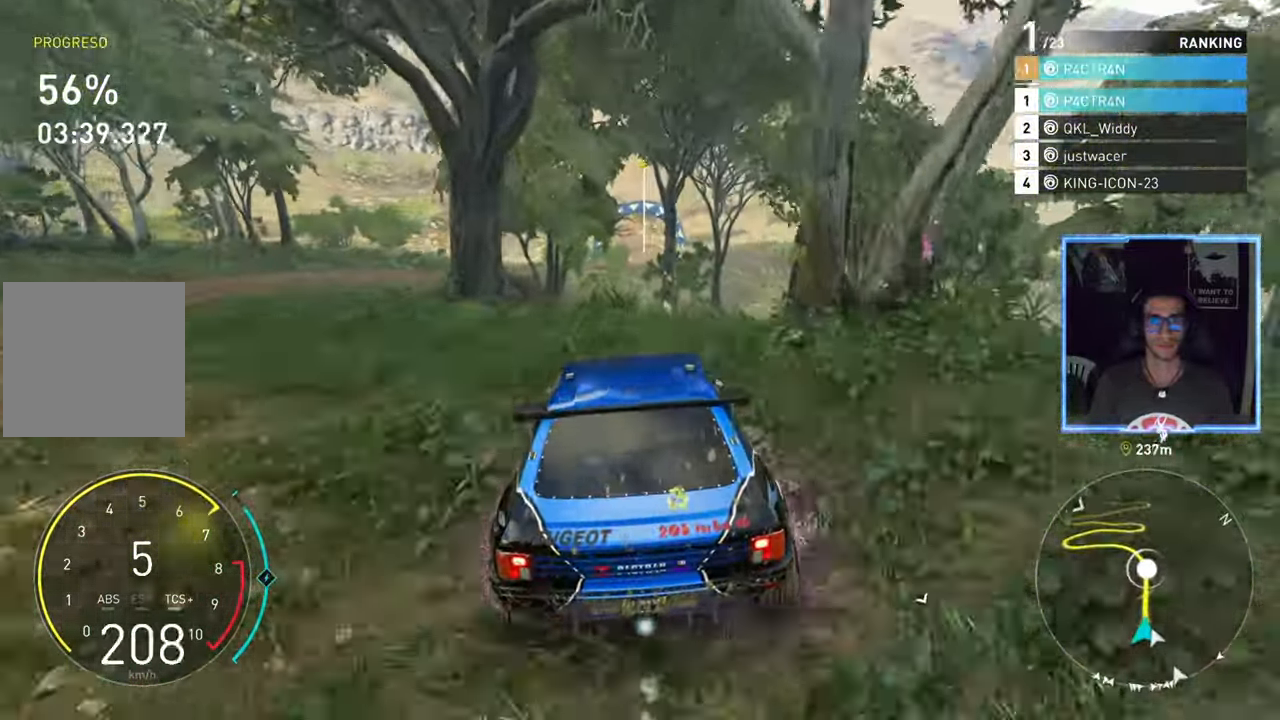
{"buttons": ["A", "R2"], "left_stick": "center", "right_stick": "center", "events": [[67, "A", "down"]]}
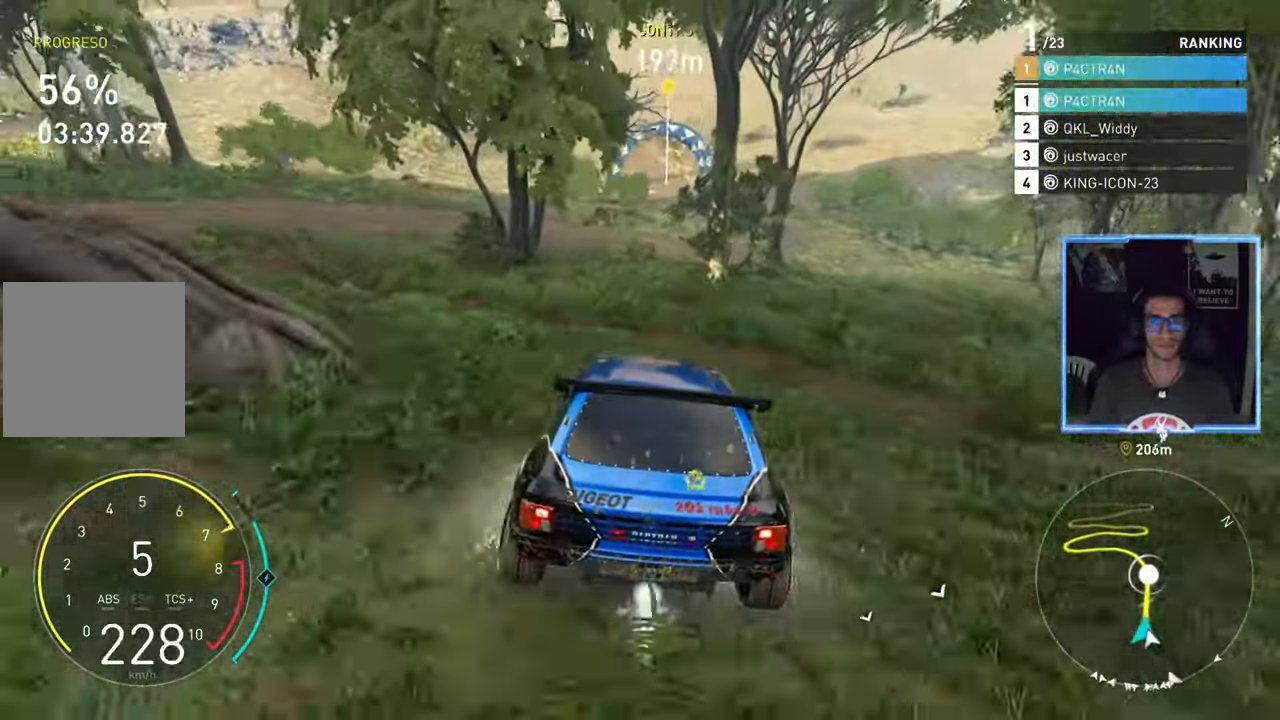
{"buttons": ["R2"], "left_stick": "center", "right_stick": "center", "events": [[67, "A", "up"]]}
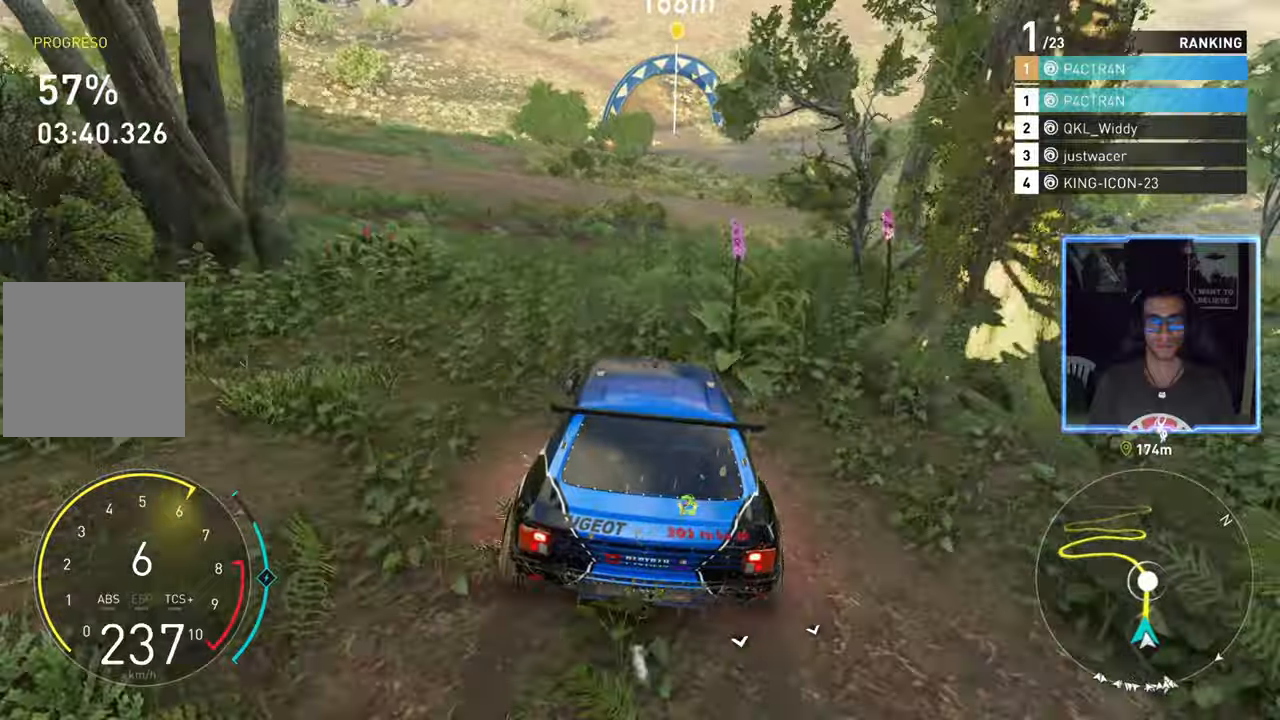
{"buttons": ["R2"], "left_stick": "center", "right_stick": "center", "events": [[100, "left_stick", "down-left"], [184, "left_stick", "center"], [367, "left_stick", "down-left"], [450, "left_stick", "center"]]}
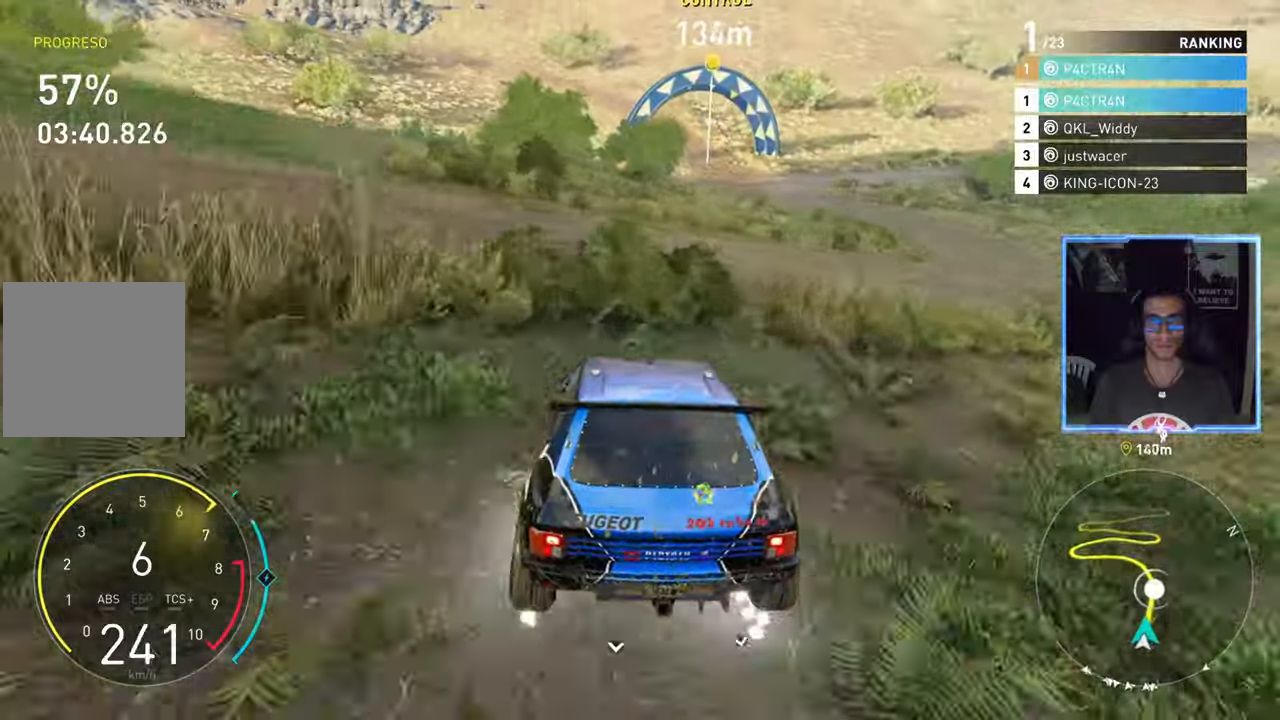
{"buttons": ["R2"], "left_stick": "left", "right_stick": "center", "events": [[250, "left_stick", "left"], [384, "left_stick", "center"], [450, "left_stick", "left"]]}
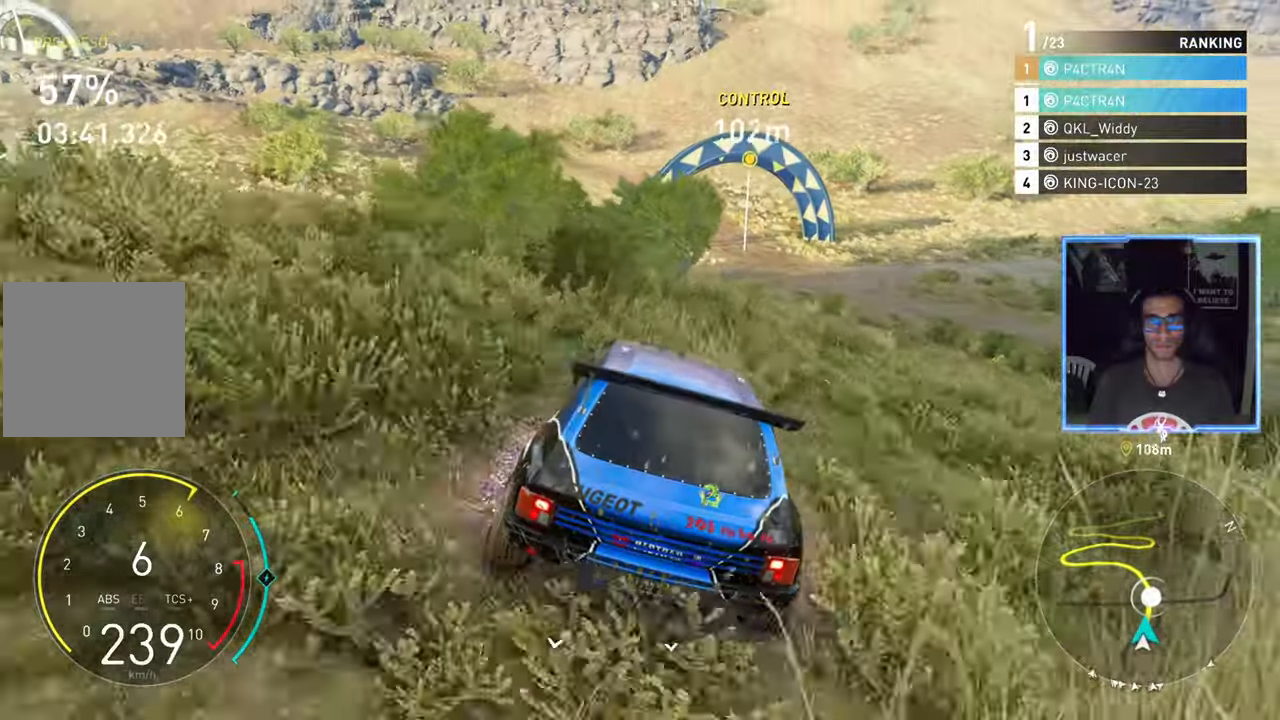
{"buttons": ["R2"], "left_stick": "center", "right_stick": "center", "events": [[350, "left_stick", "center"]]}
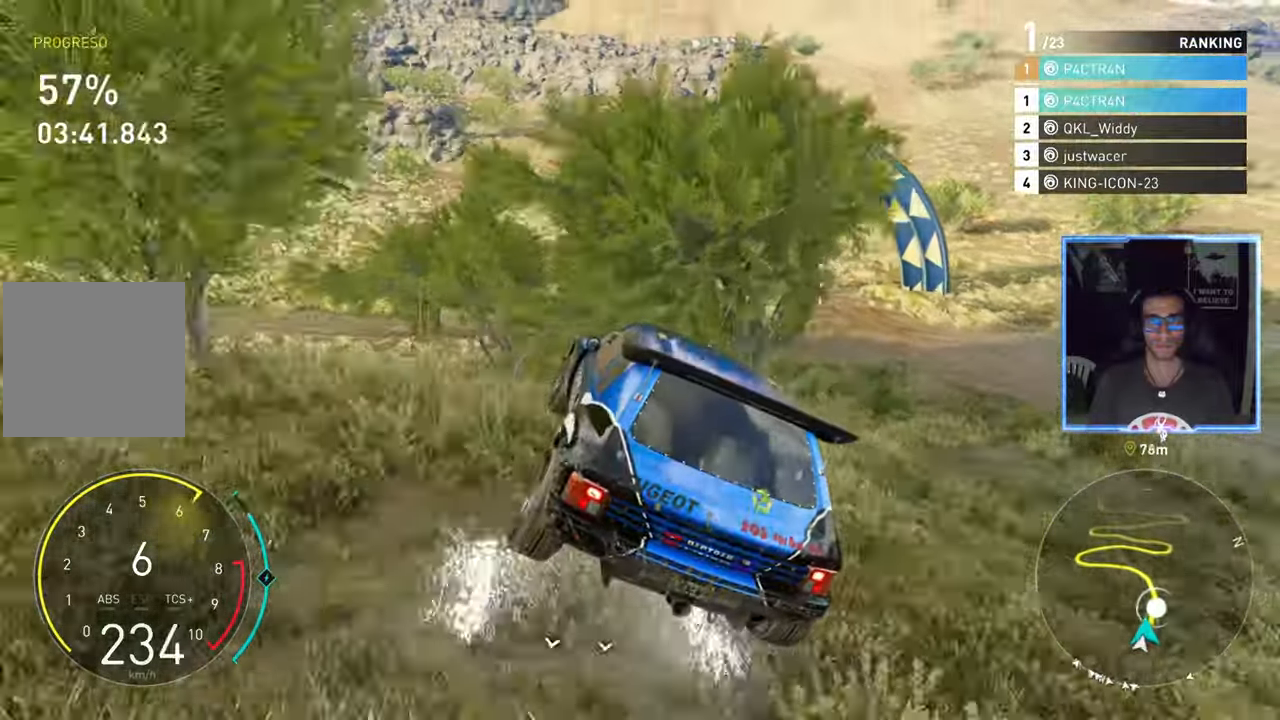
{"buttons": ["R2"], "left_stick": "left", "right_stick": "center", "events": [[467, "left_stick", "left"]]}
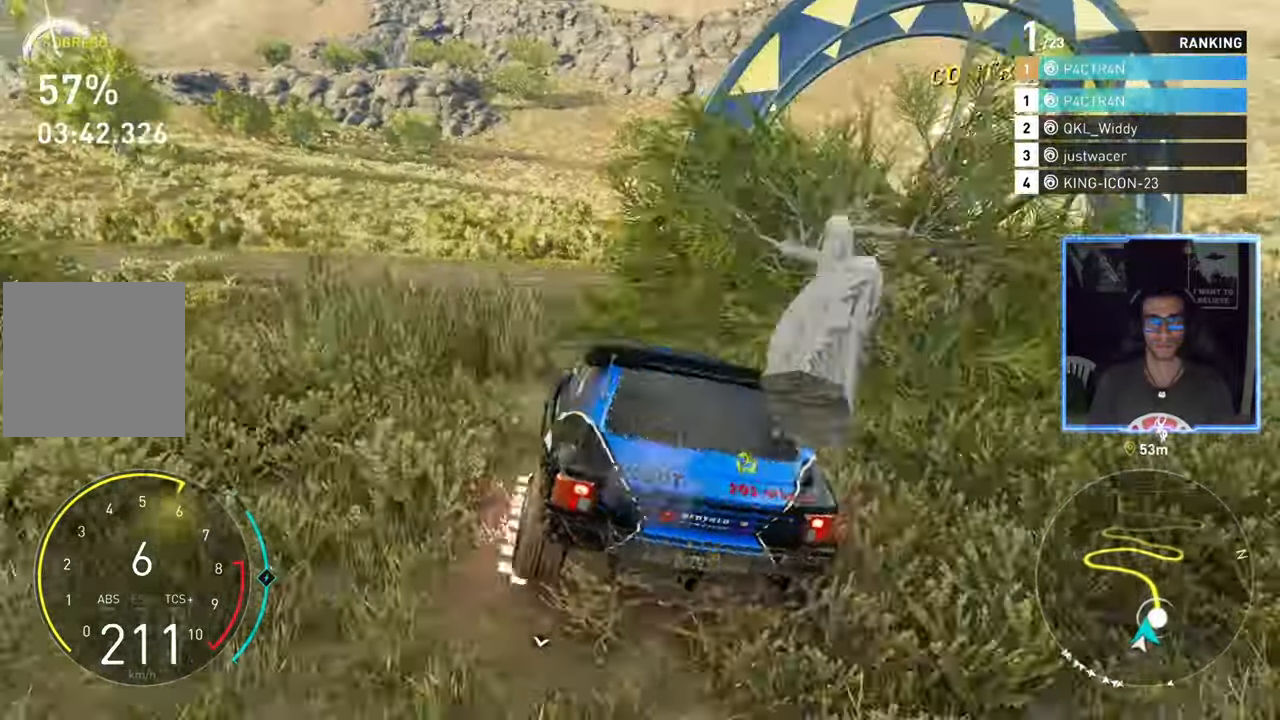
{"buttons": ["R2"], "left_stick": "left", "right_stick": "center", "events": [[100, "left_stick", "center"], [167, "left_stick", "left"]]}
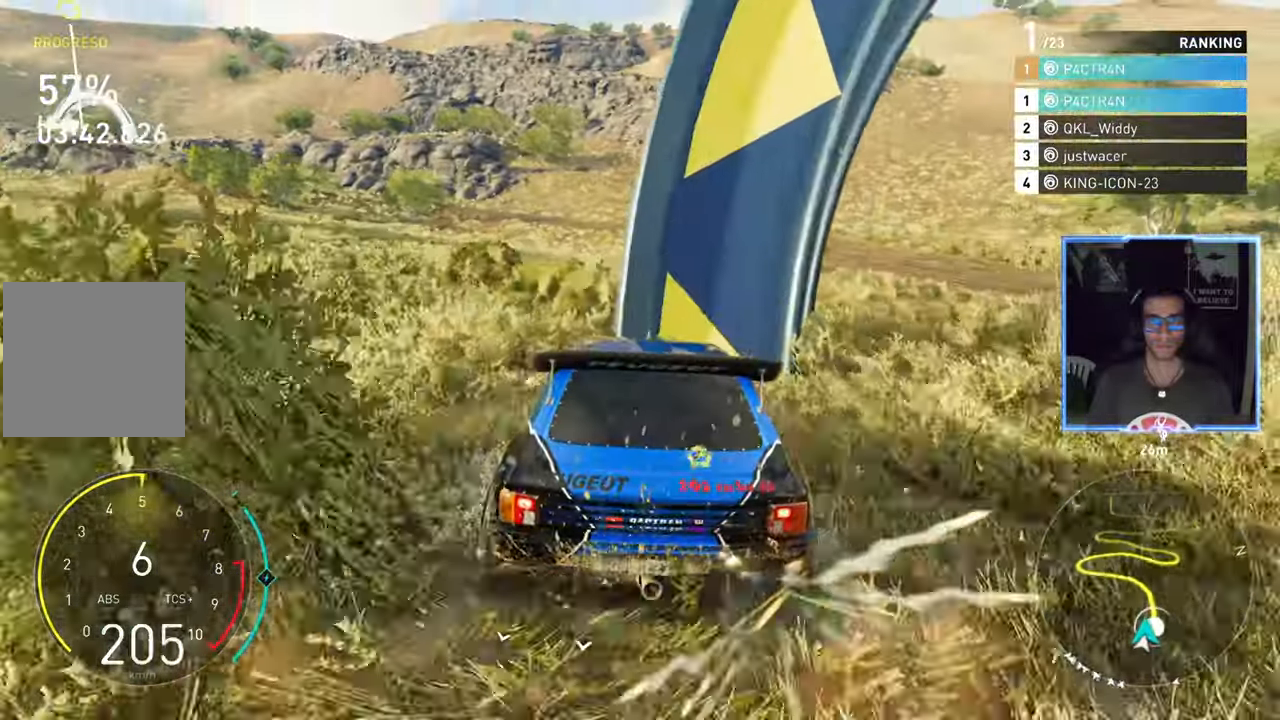
{"buttons": ["R2"], "left_stick": "left", "right_stick": "center", "events": []}
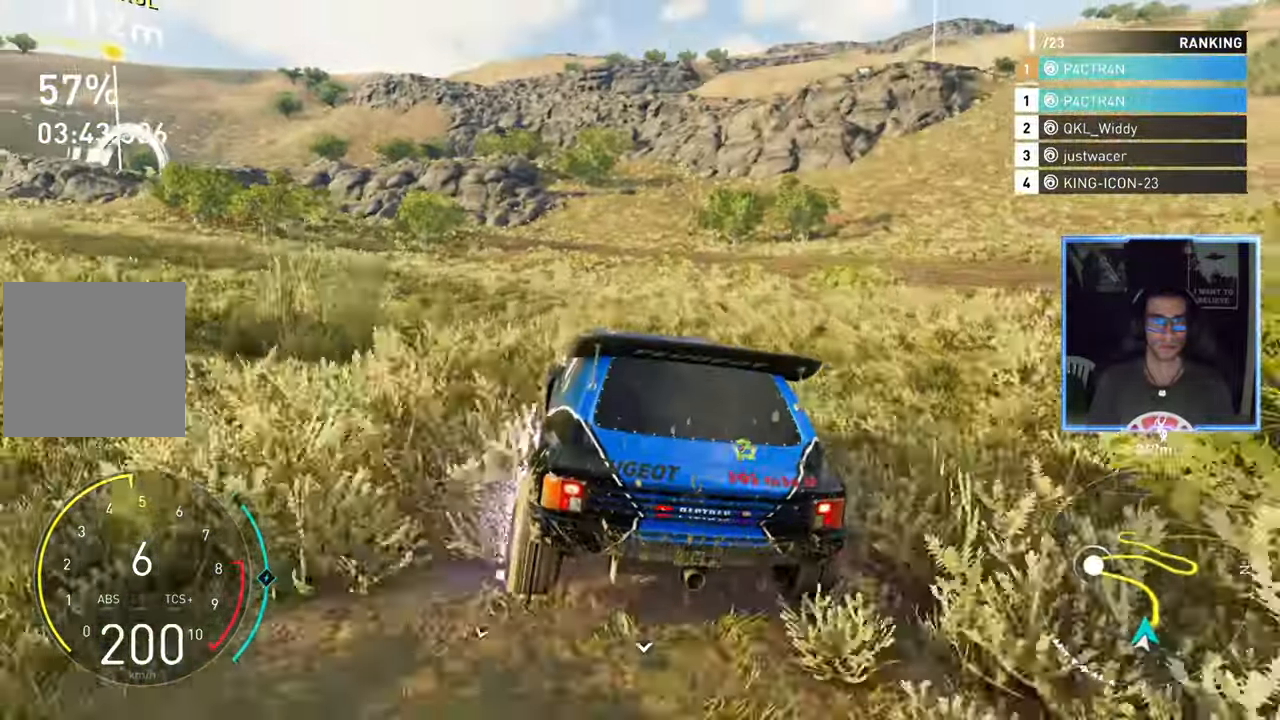
{"buttons": ["R2"], "left_stick": "left", "right_stick": "center", "events": [[134, "left_stick", "center"], [267, "left_stick", "left"]]}
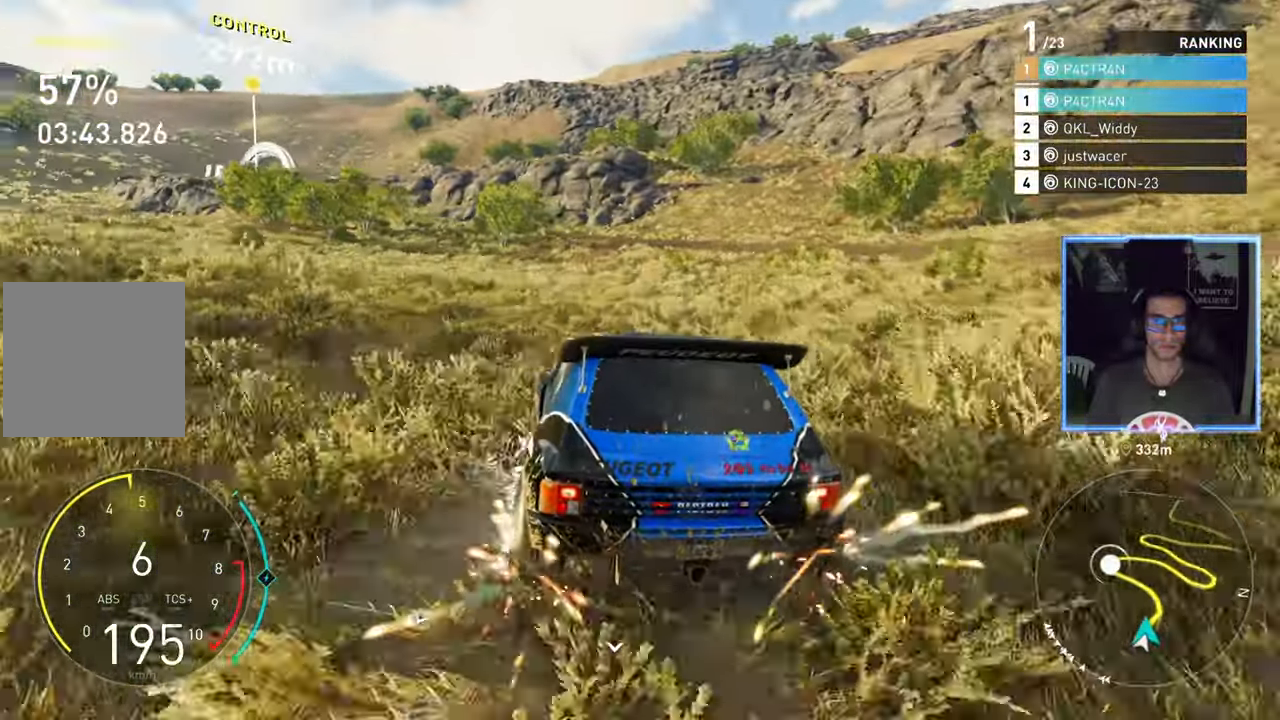
{"buttons": ["R2"], "left_stick": "center", "right_stick": "center", "events": [[234, "left_stick", "center"]]}
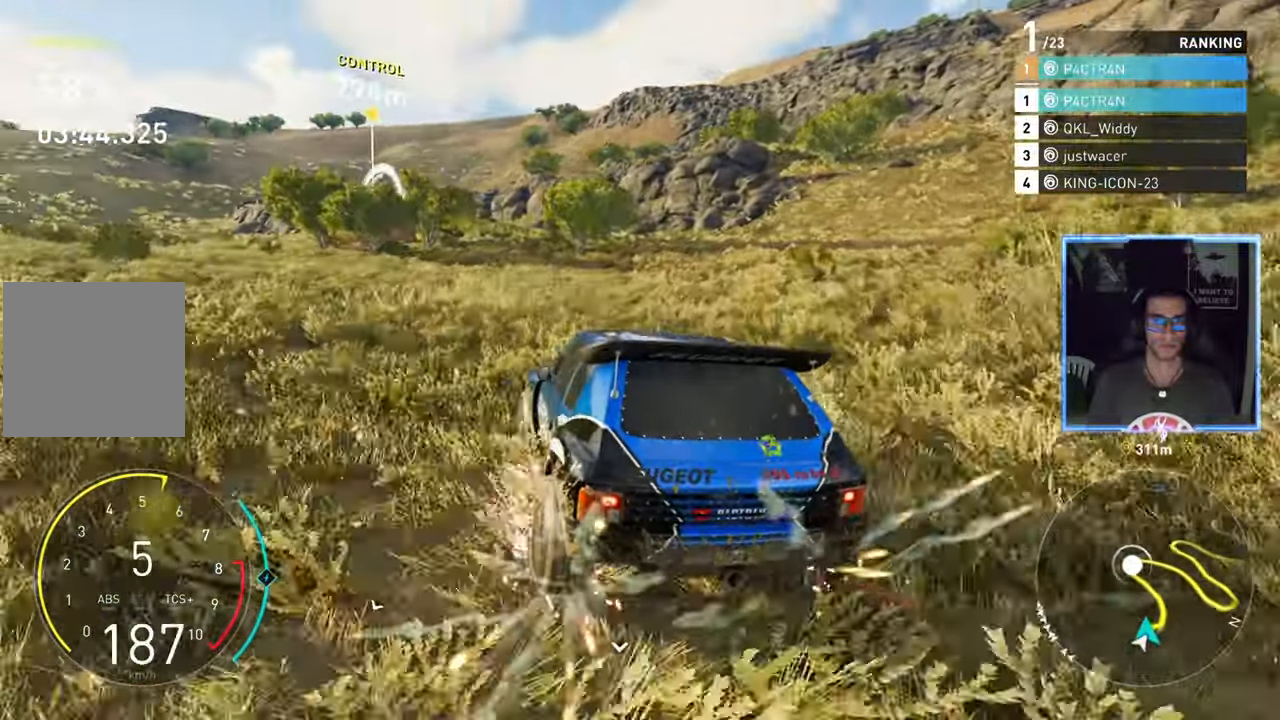
{"buttons": ["A", "R2"], "left_stick": "center", "right_stick": "center", "events": [[217, "A", "down"], [234, "left_stick", "right"], [367, "left_stick", "center"]]}
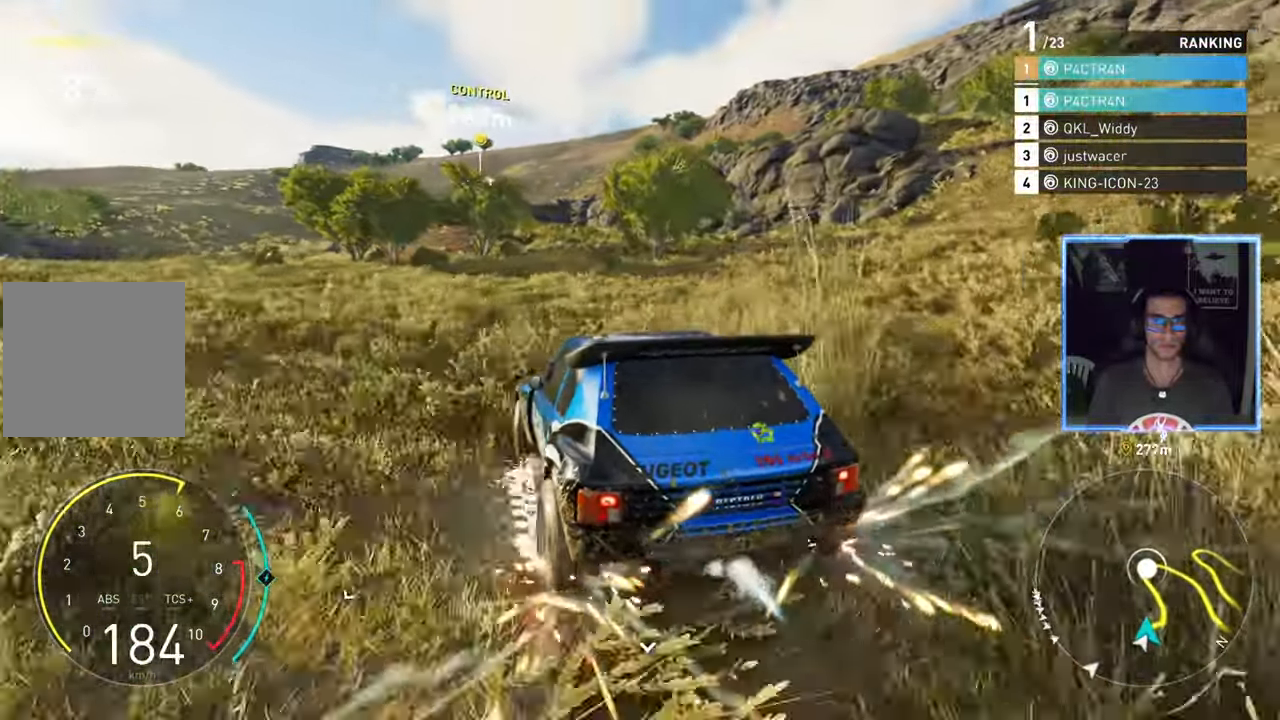
{"buttons": ["R2"], "left_stick": "center", "right_stick": "center", "events": [[17, "left_stick", "left"], [117, "left_stick", "center"], [284, "A", "up"]]}
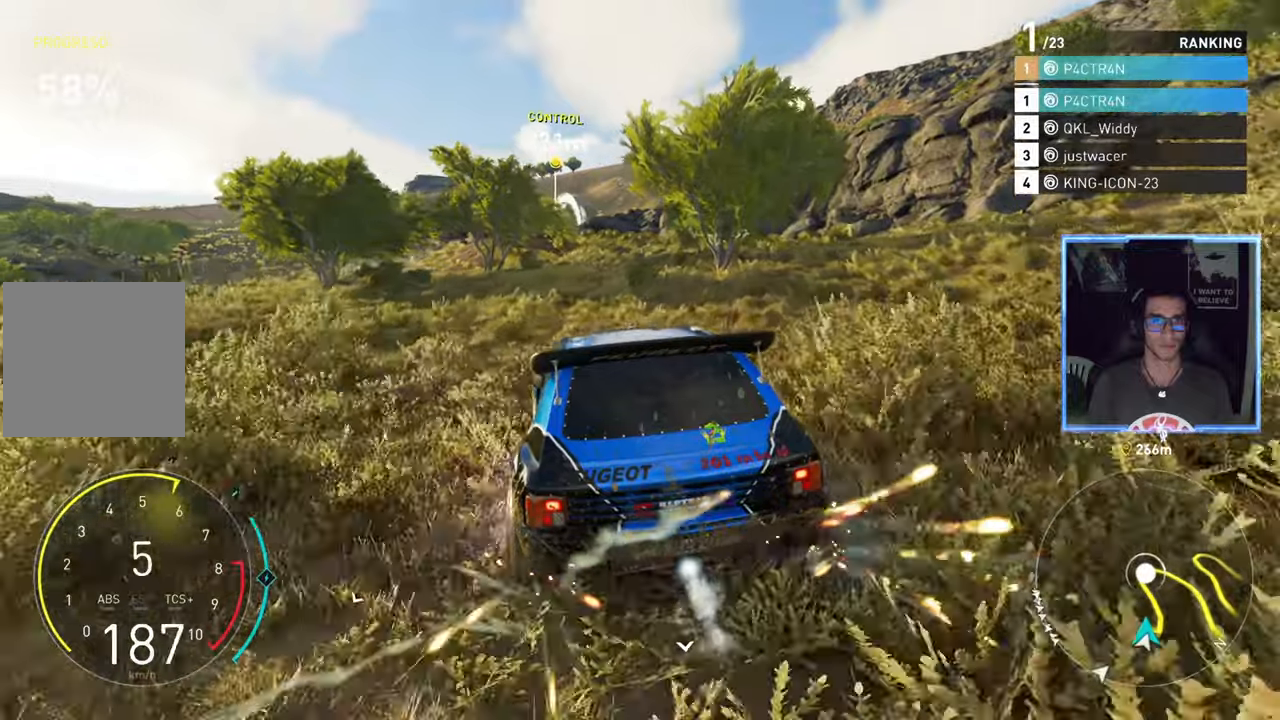
{"buttons": ["R2"], "left_stick": "left", "right_stick": "center", "events": [[116, "left_stick", "left"], [300, "left_stick", "center"], [466, "left_stick", "left"]]}
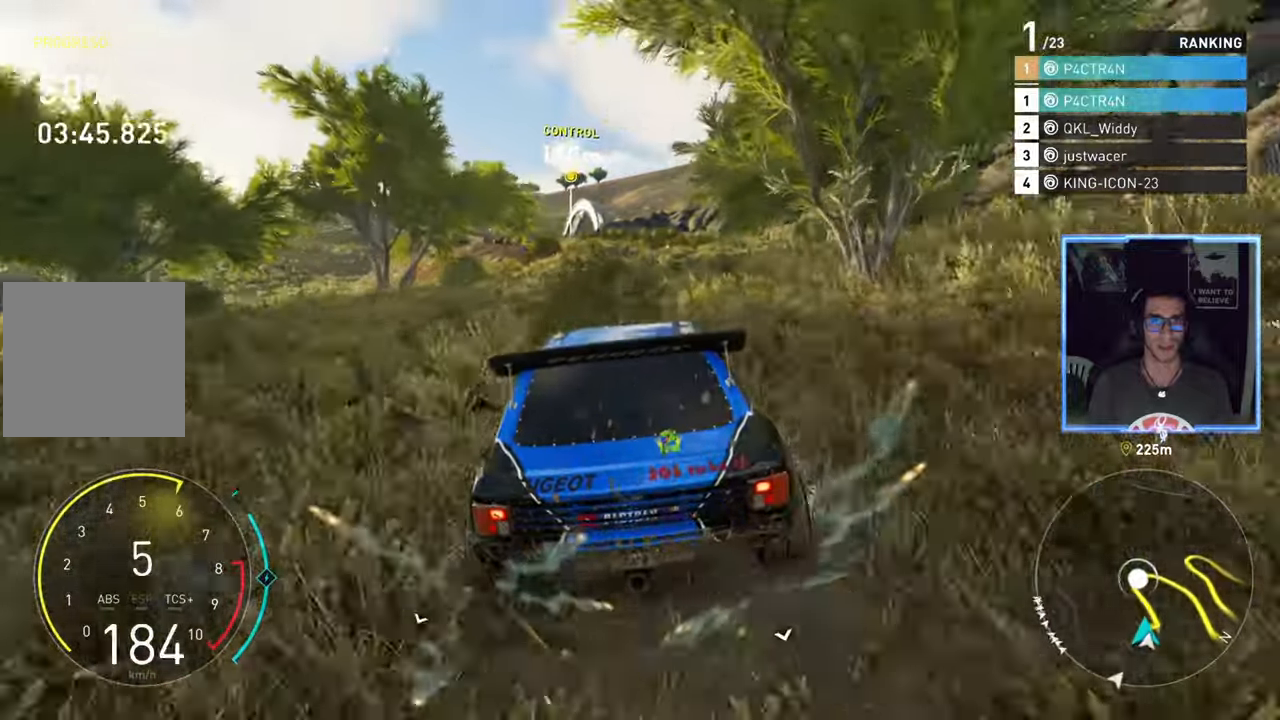
{"buttons": ["R2"], "left_stick": "left", "right_stick": "center", "events": [[100, "left_stick", "center"], [416, "left_stick", "left"]]}
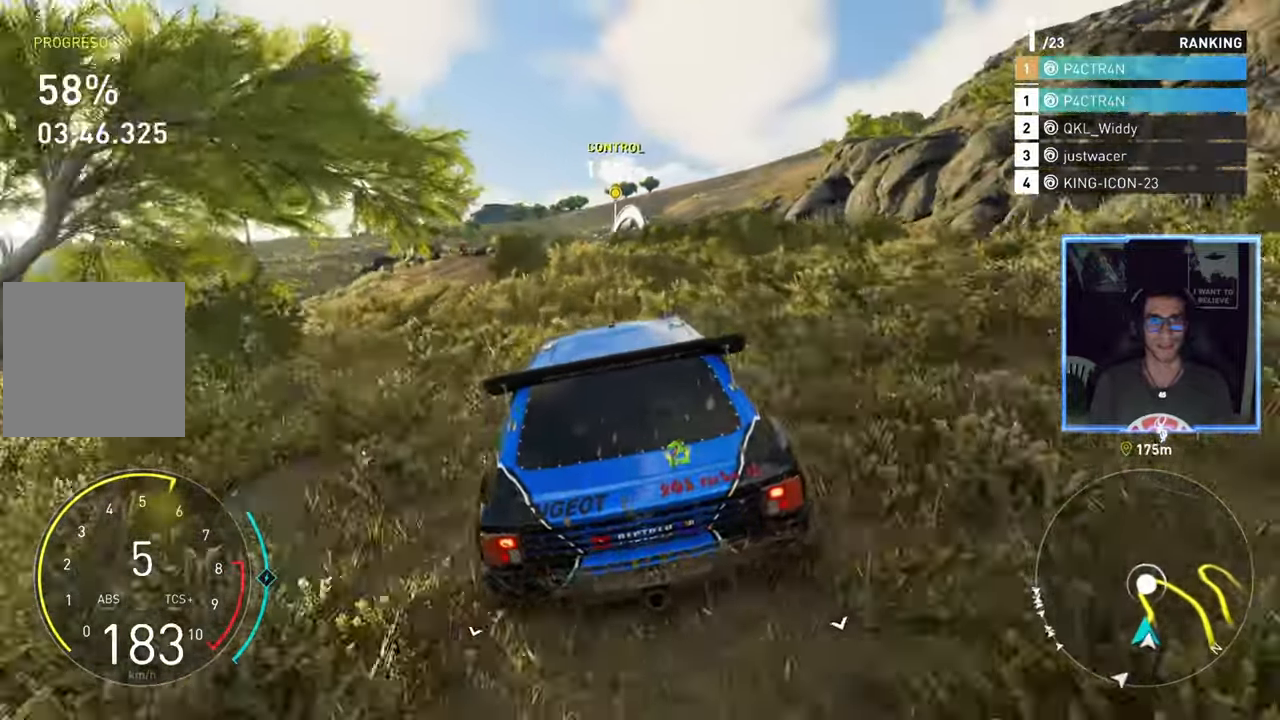
{"buttons": ["R2"], "left_stick": "left", "right_stick": "center", "events": [[33, "left_stick", "center"], [466, "left_stick", "left"]]}
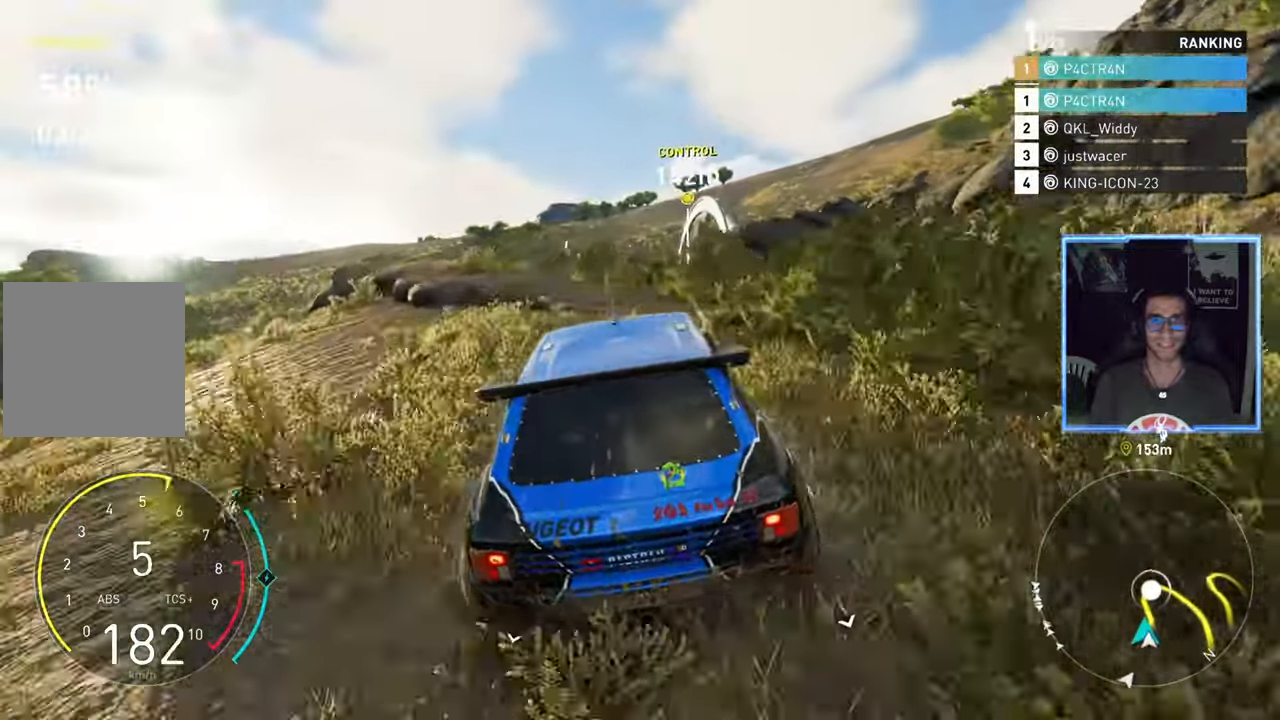
{"buttons": ["R2"], "left_stick": "center", "right_stick": "center", "events": [[66, "left_stick", "center"], [216, "left_stick", "left"], [316, "left_stick", "center"]]}
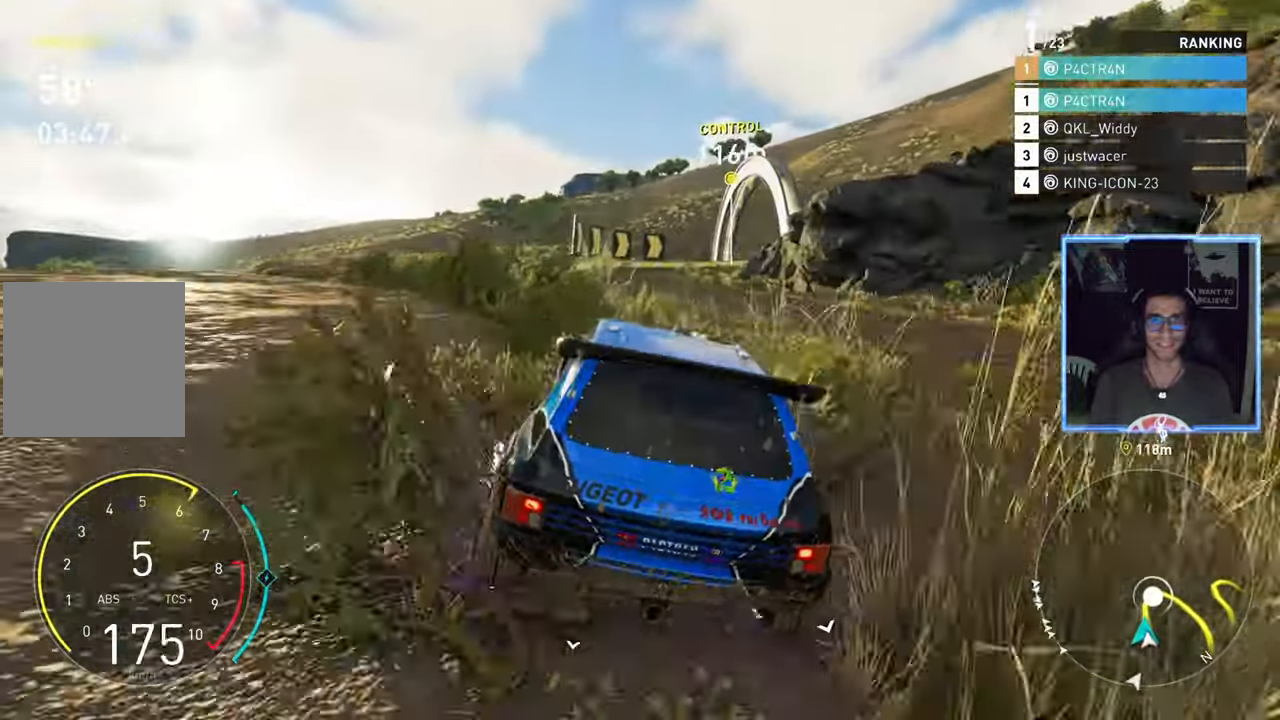
{"buttons": ["R2"], "left_stick": "center", "right_stick": "center"}
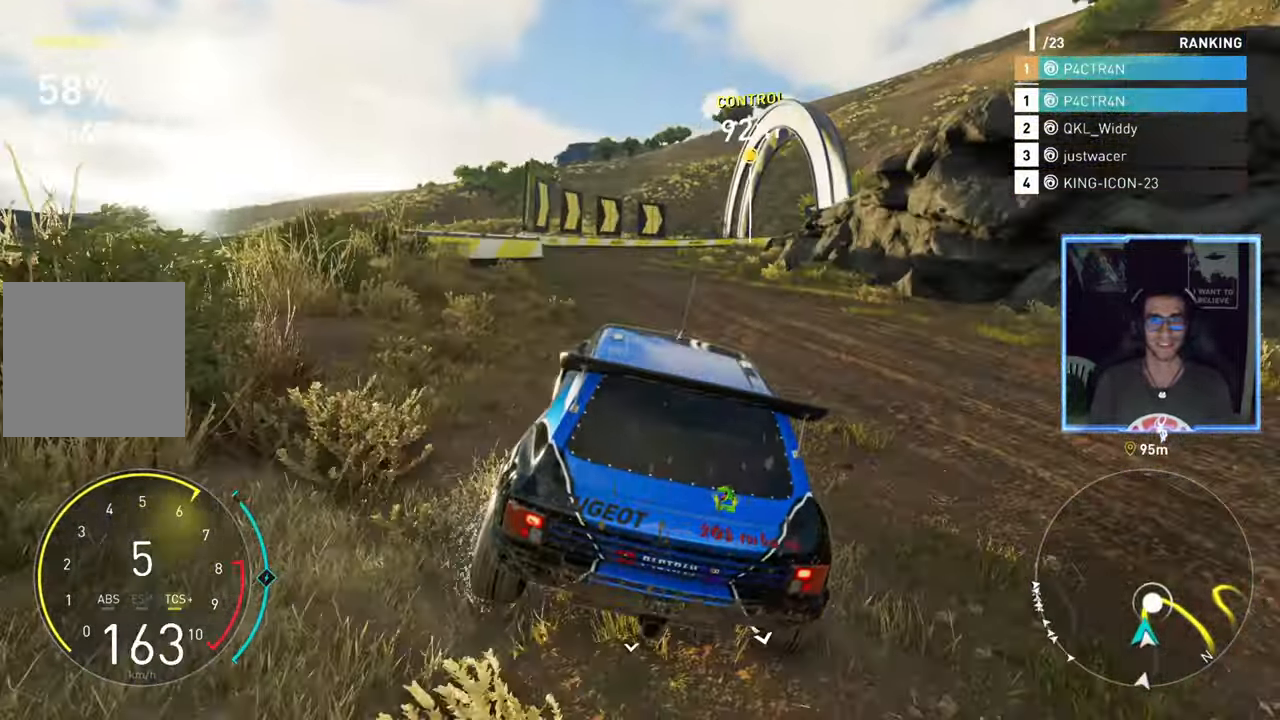
{"buttons": ["R2"], "left_stick": "right", "right_stick": "center", "events": [[350, "left_stick", "right"]]}
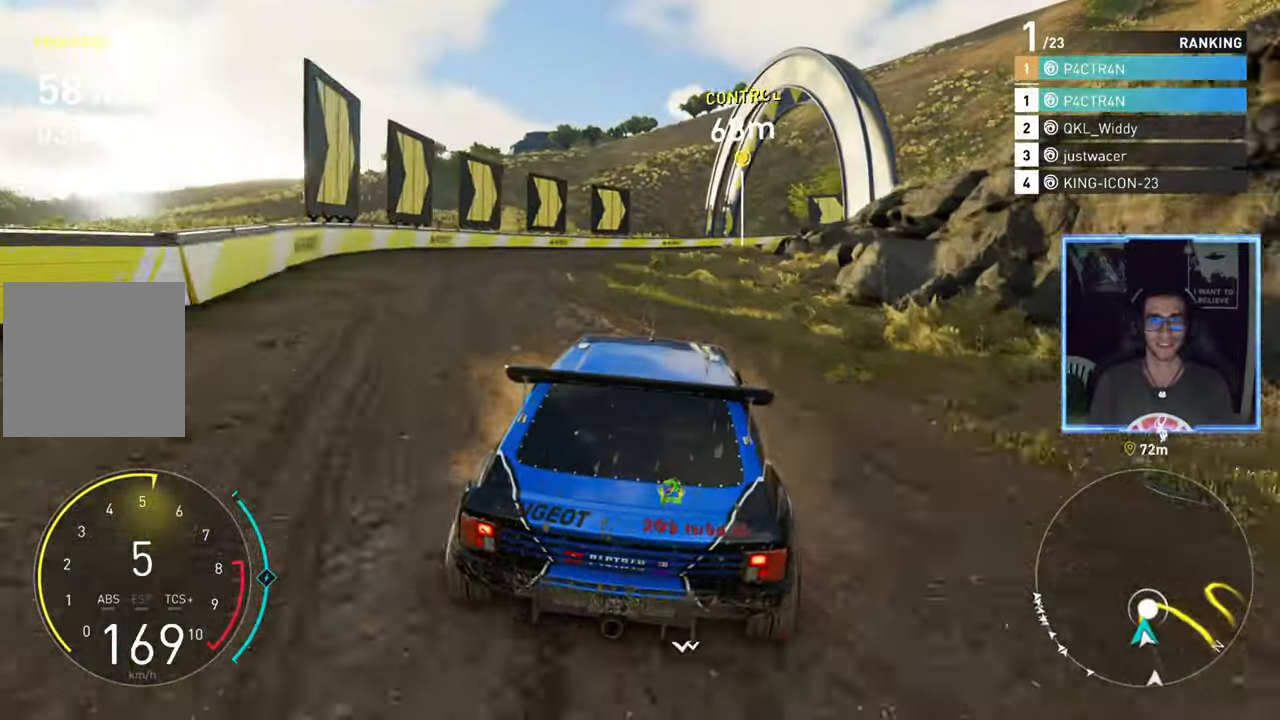
{"buttons": ["A", "X", "R2"], "left_stick": "right", "right_stick": "center", "events": [[16, "left_stick", "center"], [100, "left_stick", "right"], [433, "A", "down"], [466, "X", "down"]]}
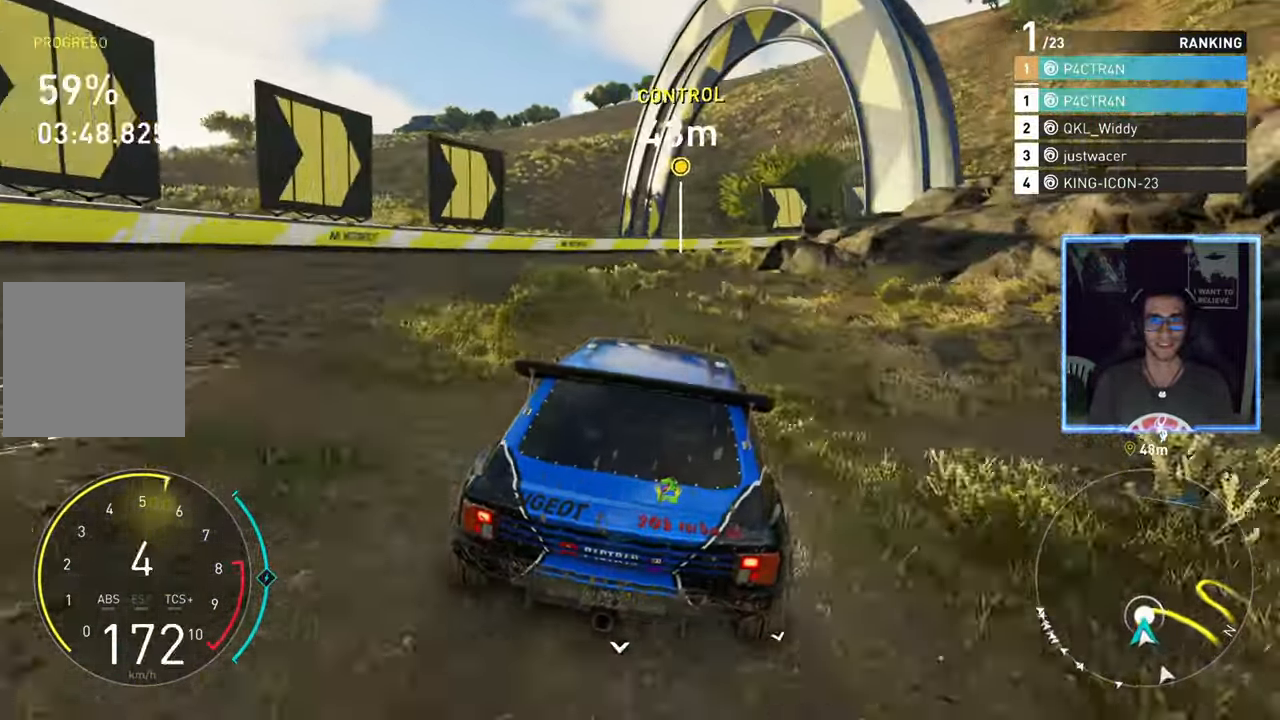
{"buttons": ["R2"], "left_stick": "center", "right_stick": "center", "events": [[50, "X", "up"], [66, "A", "up"], [100, "left_stick", "center"], [150, "R2", "up"], [283, "left_stick", "right"], [350, "R2", "down"], [450, "left_stick", "center"]]}
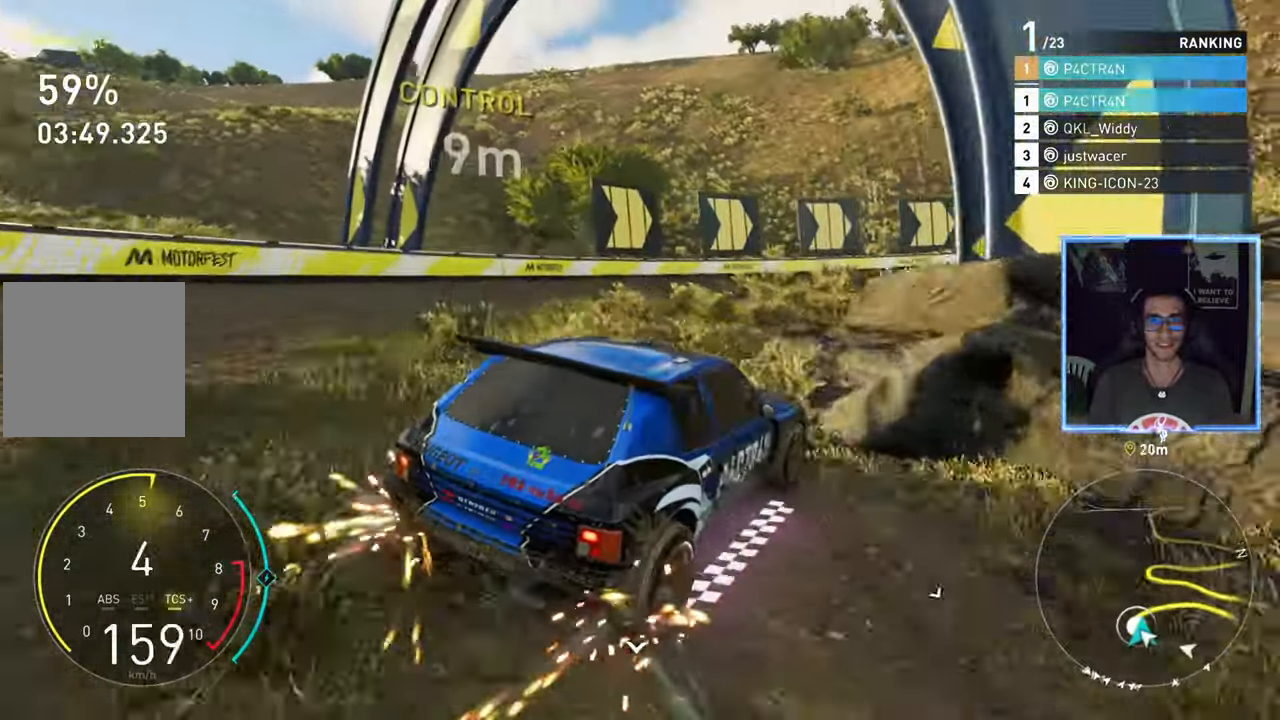
{"buttons": ["R2"], "left_stick": "up-right", "right_stick": "center", "events": [[266, "left_stick", "up-right"]]}
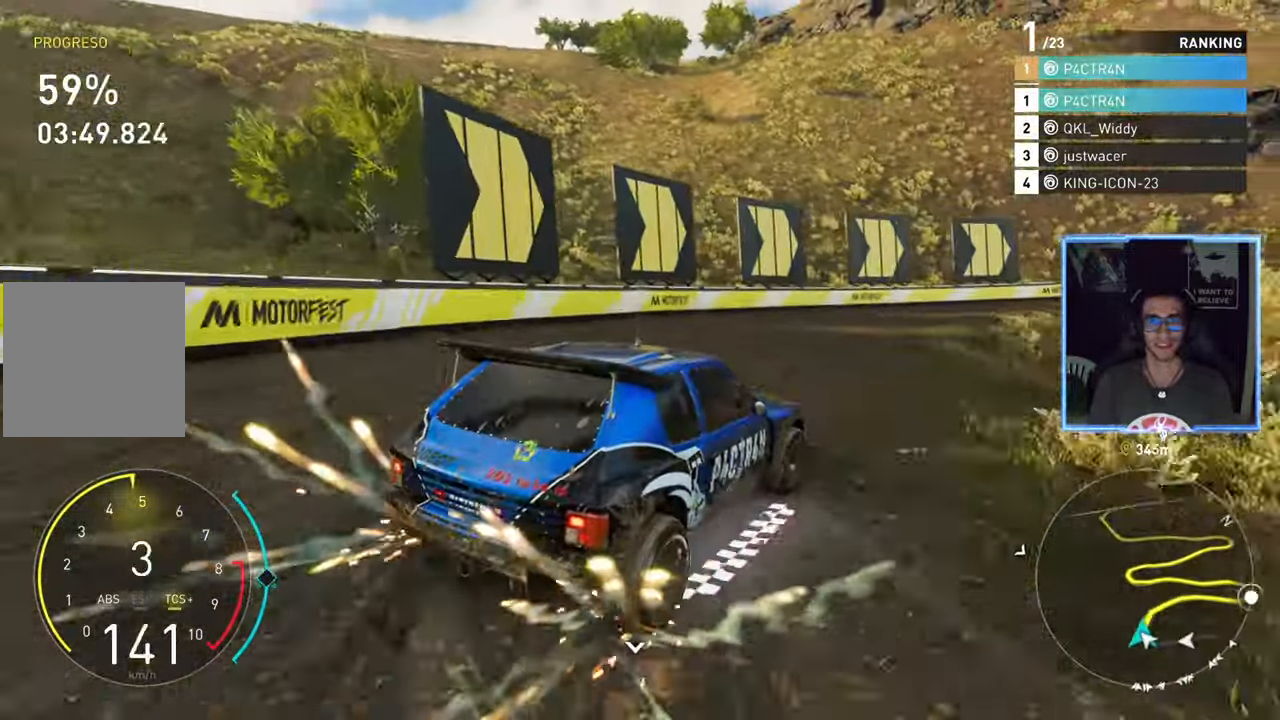
{"buttons": ["R2"], "left_stick": "up-right", "right_stick": "center", "events": [[116, "A", "down"], [466, "A", "up"]]}
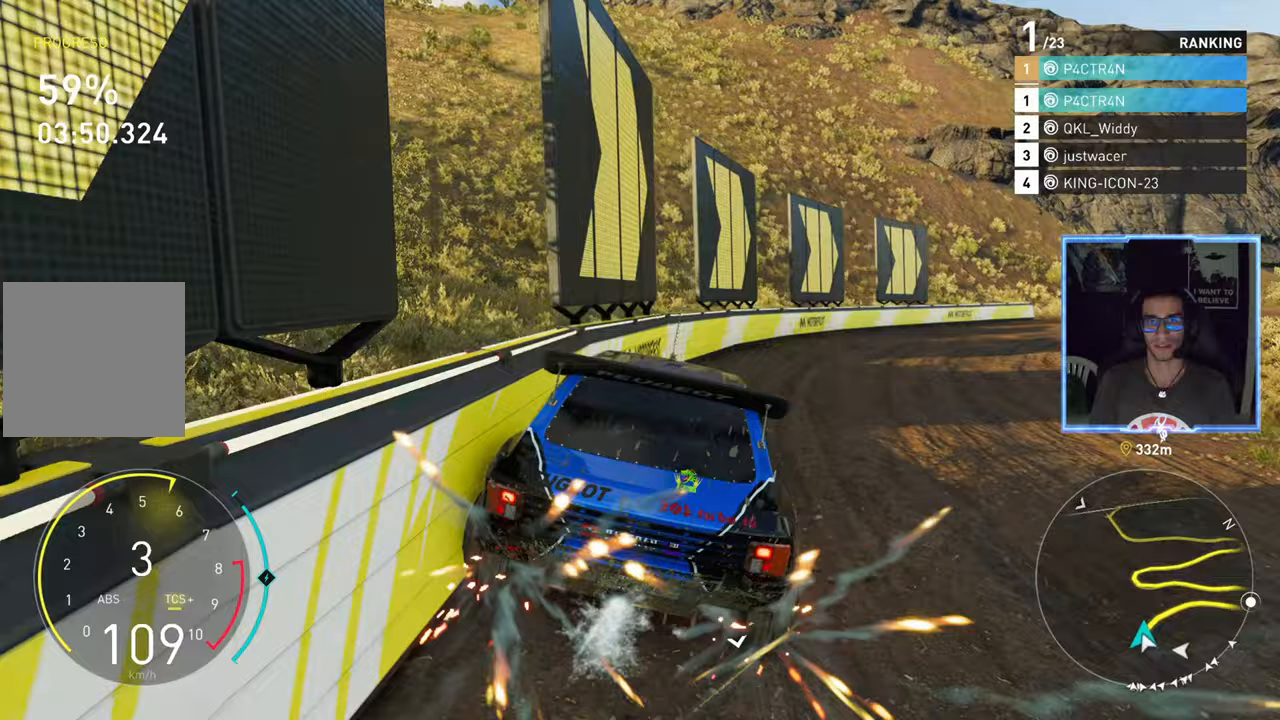
{"buttons": ["R2"], "left_stick": "up-right", "right_stick": "center", "events": [[333, "left_stick", "center"], [433, "left_stick", "up-right"]]}
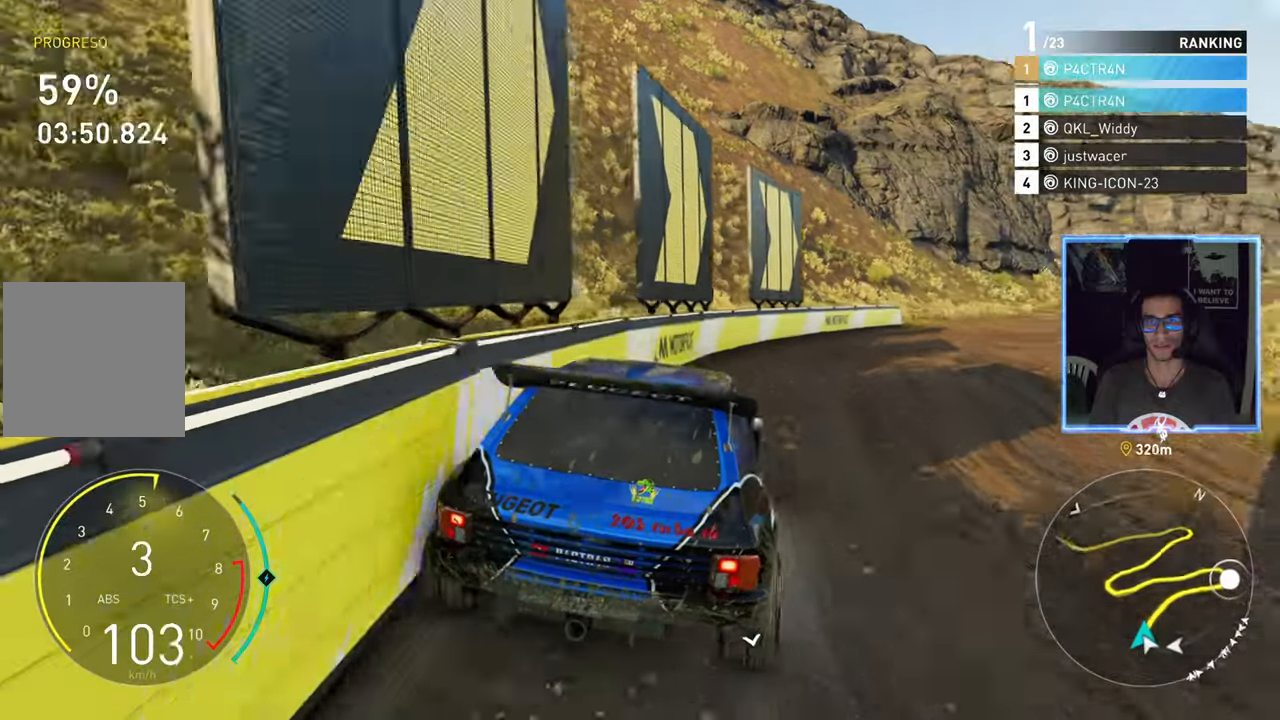
{"buttons": ["R2"], "left_stick": "up-right", "right_stick": "center", "events": [[367, "left_stick", "center"], [467, "left_stick", "up-right"]]}
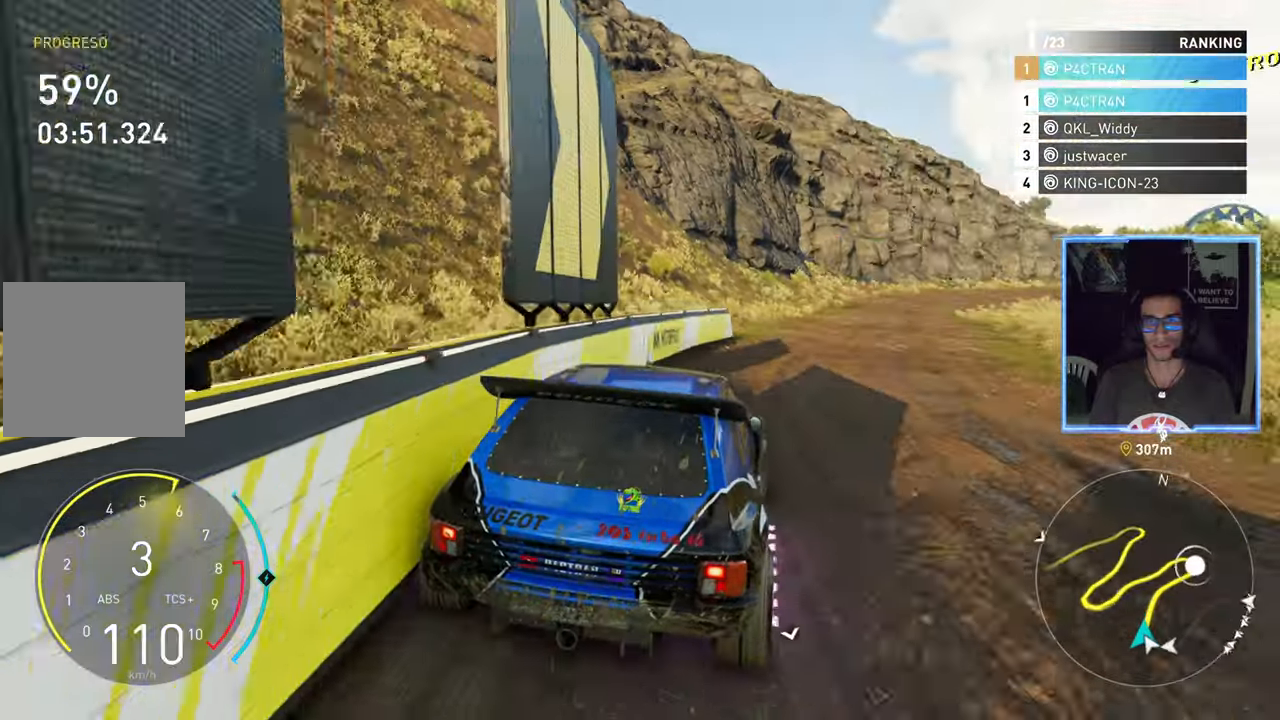
{"buttons": ["R2"], "left_stick": "center", "right_stick": "center", "events": [[83, "A", "down"], [100, "left_stick", "center"], [167, "left_stick", "right"], [367, "left_stick", "center"], [483, "A", "up"]]}
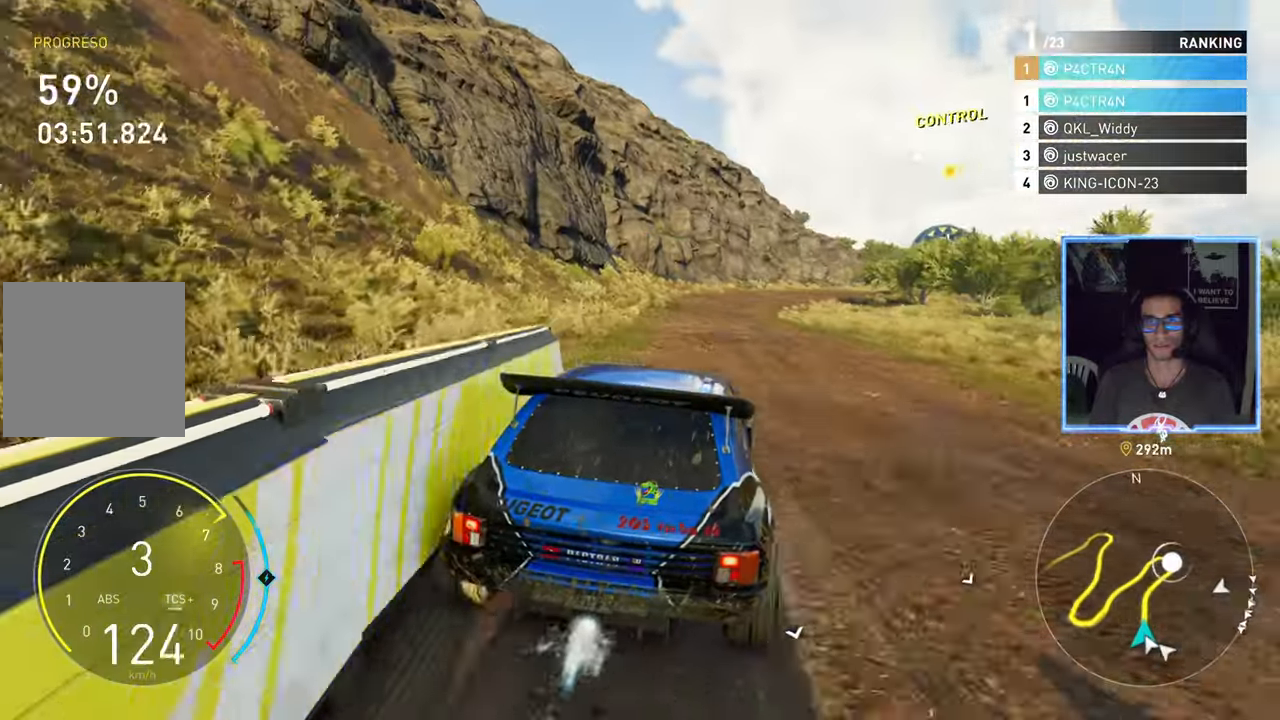
{"buttons": ["R2"], "left_stick": "center", "right_stick": "center", "events": [[283, "left_stick", "up-right"], [417, "left_stick", "center"]]}